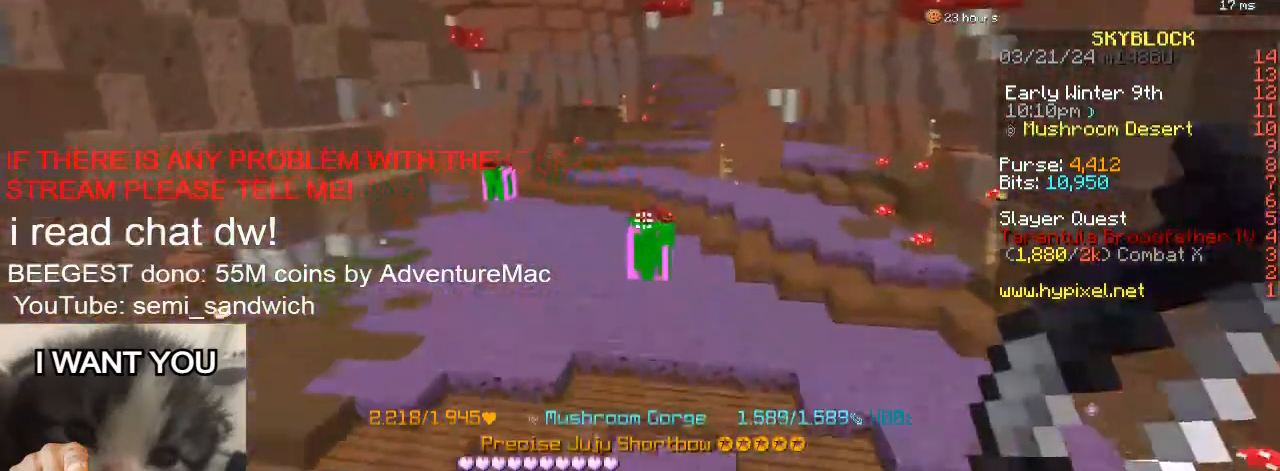
Gameplay with keyboard; each line is a JSON object with the keys held at the frame after it. "events" lists presses ("down") and releases ("up") of "1", "2", "a", "d", "s" and "w" between this image and that frame as [ms after this image, input, new state], when the widget could be followed in between. No other keys are recorded. Mouse input is not recorded.
{"keys": ["w"], "events": []}
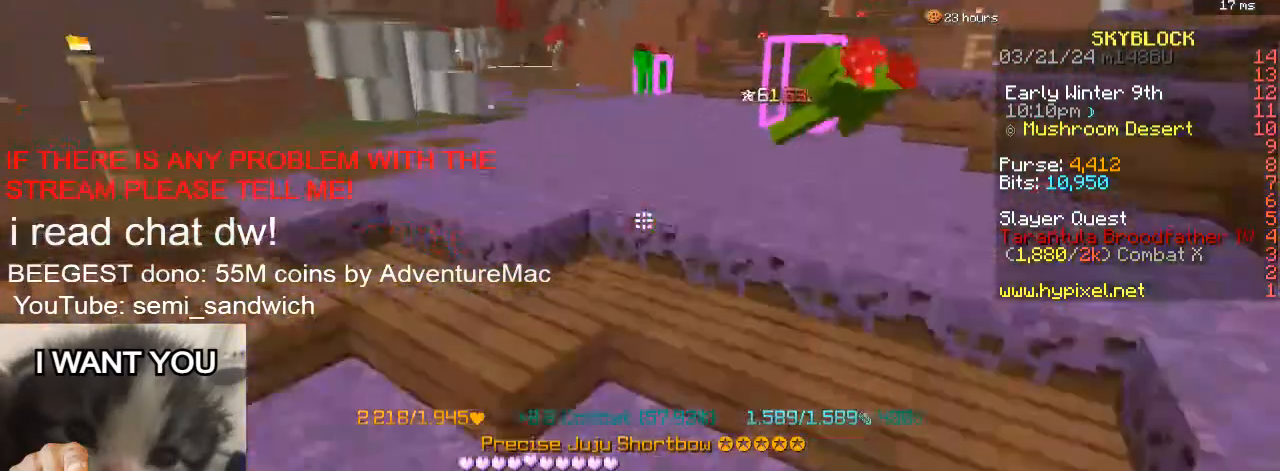
{"keys": ["w"], "events": []}
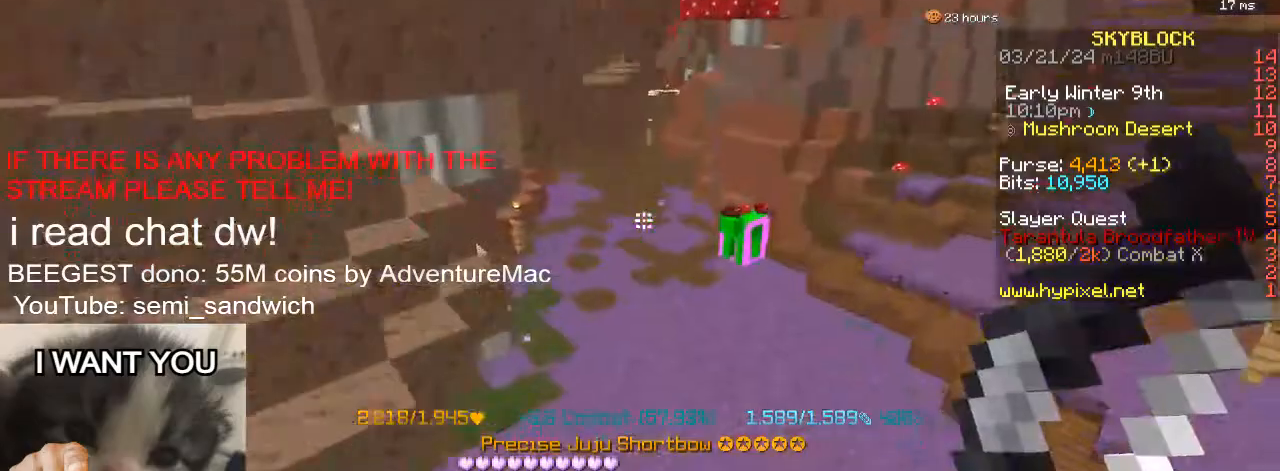
{"keys": ["d", "w"], "events": [[434, "d", "down"]]}
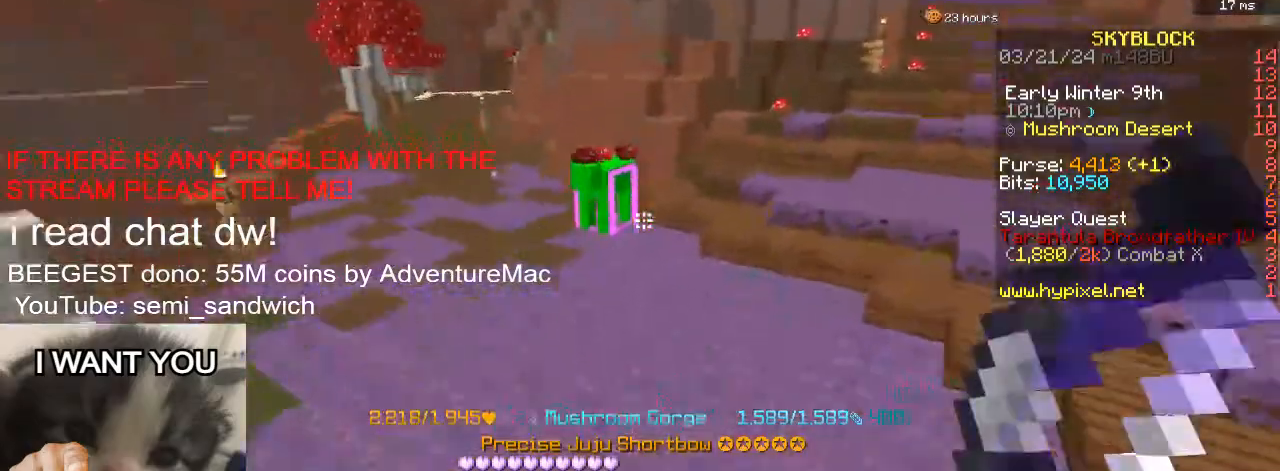
{"keys": ["d", "w"], "events": []}
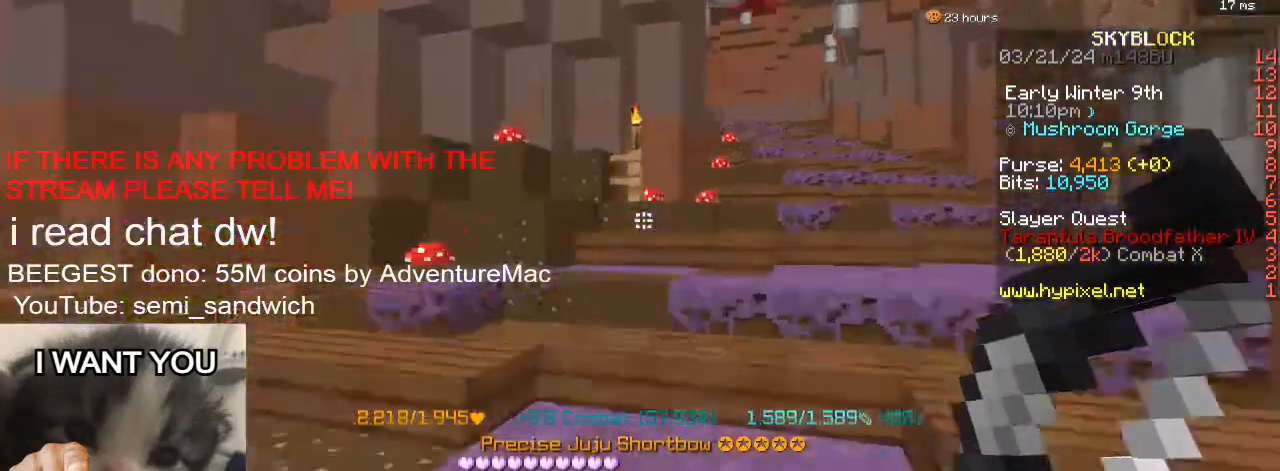
{"keys": ["d", "w"], "events": [[150, "d", "up"], [234, "2", "down"], [234, "d", "down"], [434, "2", "up"]]}
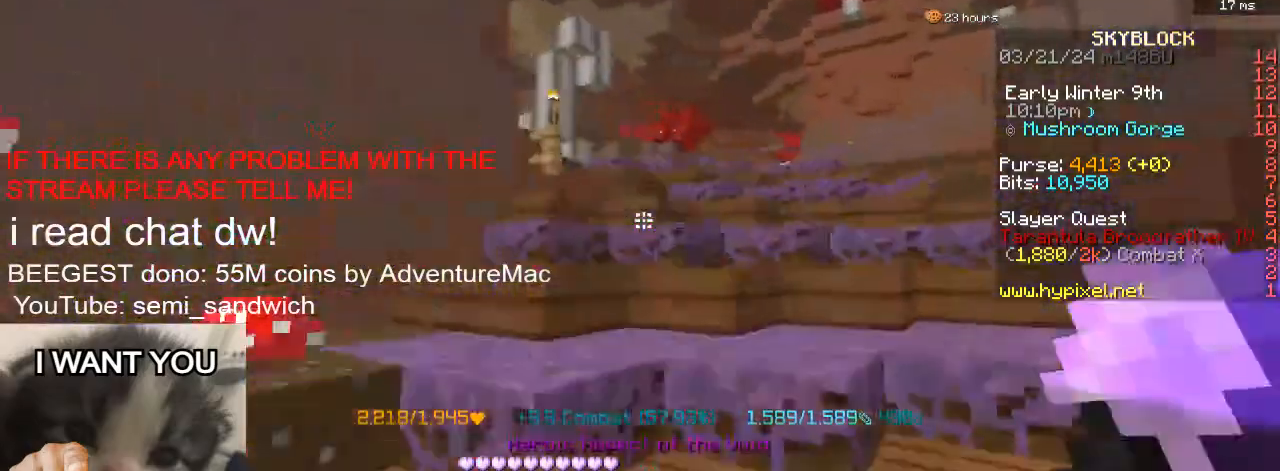
{"keys": ["1", "w"], "events": [[133, "d", "up"], [334, "1", "down"]]}
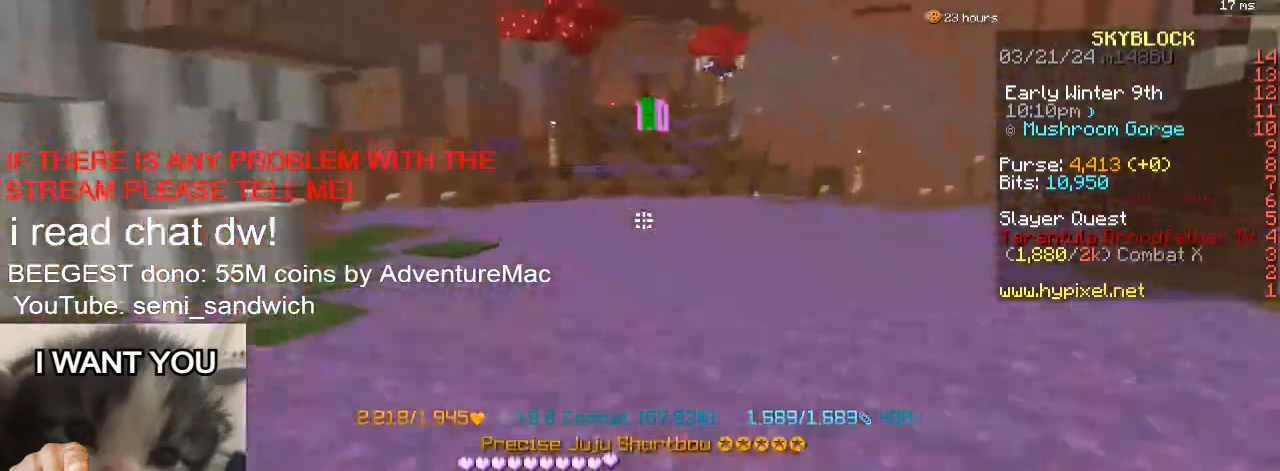
{"keys": ["2", "w"], "events": [[50, "1", "up"], [334, "2", "down"]]}
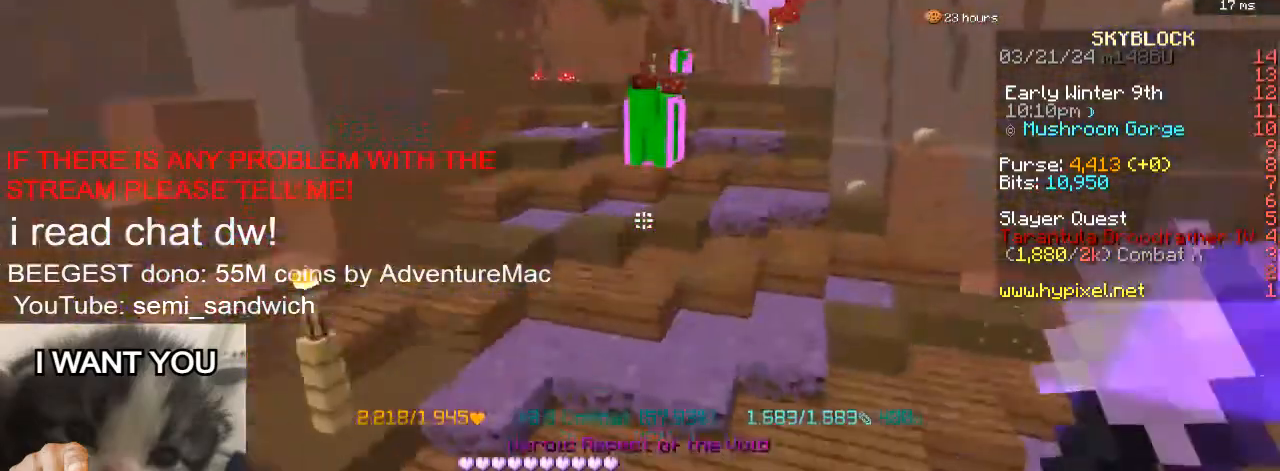
{"keys": ["s"], "events": [[33, "2", "up"], [67, "1", "down"], [133, "w", "up"], [300, "1", "up"], [300, "s", "down"]]}
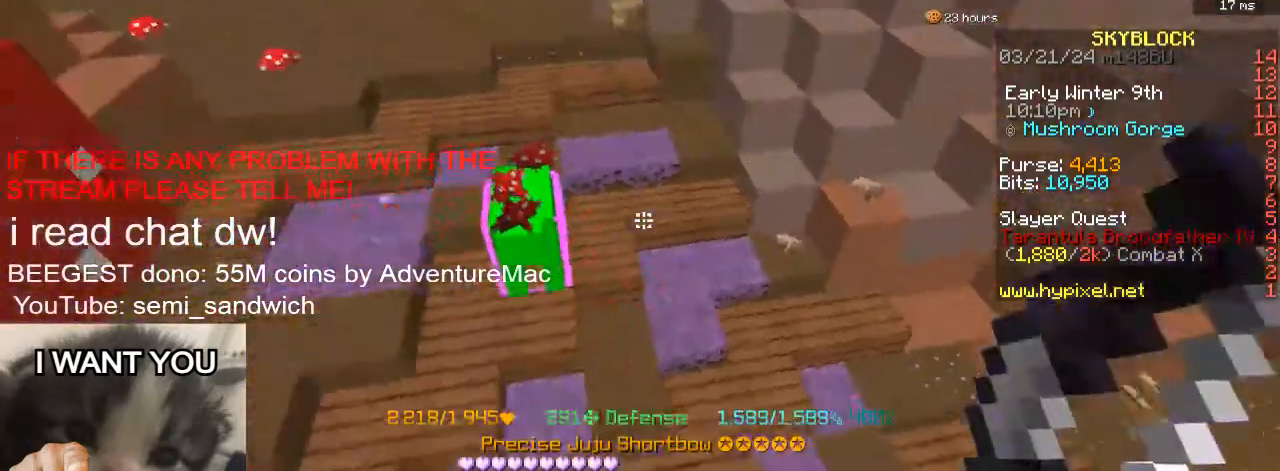
{"keys": [], "events": [[34, "s", "up"]]}
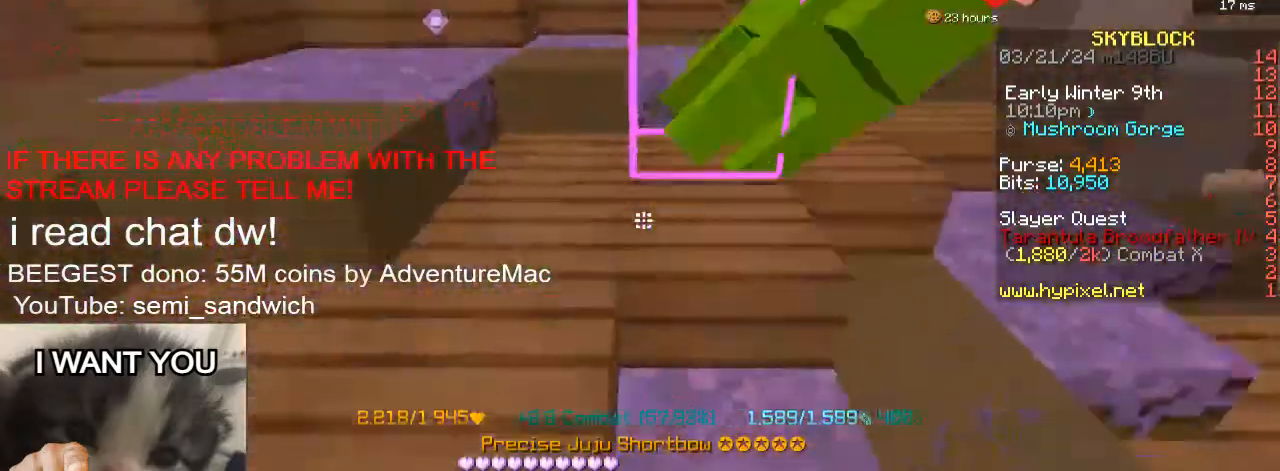
{"keys": ["d", "w"], "events": [[67, "w", "down"], [417, "d", "down"]]}
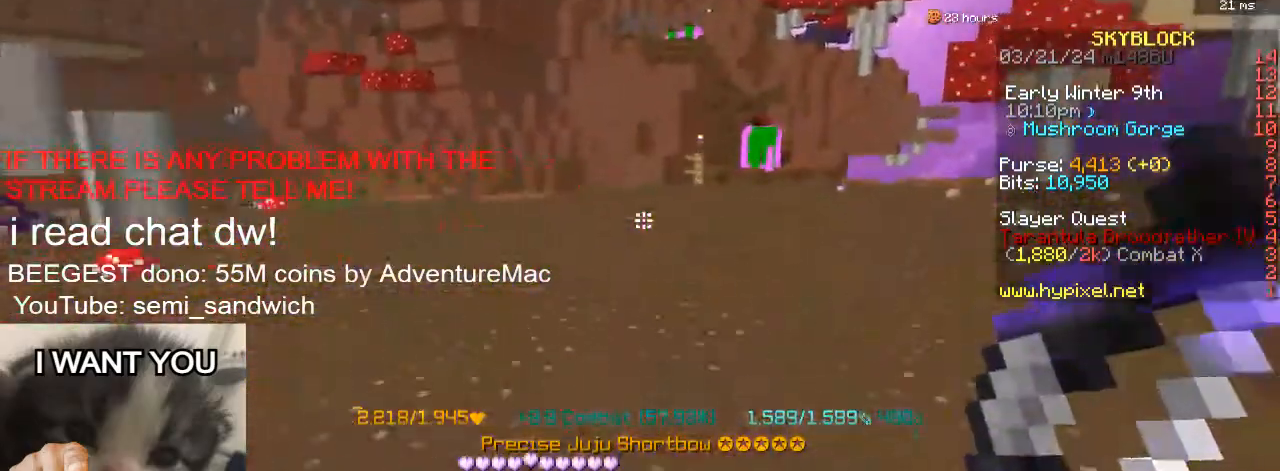
{"keys": ["w"], "events": [[100, "d", "up"], [100, "w", "up"], [150, "w", "down"], [217, "1", "down"], [367, "d", "down"], [401, "1", "up"], [501, "d", "up"]]}
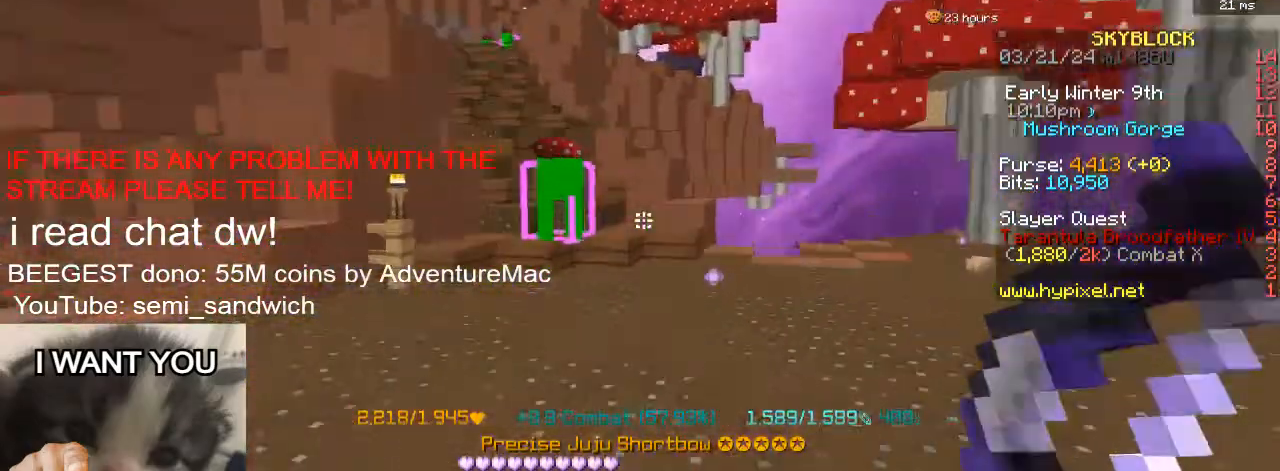
{"keys": ["w"], "events": [[167, "w", "up"], [317, "w", "down"]]}
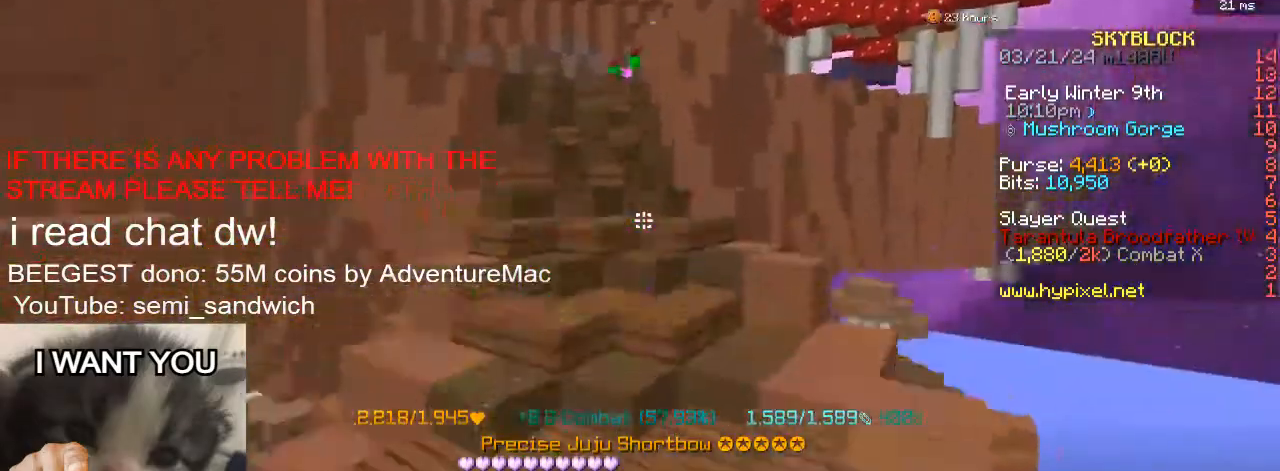
{"keys": ["a", "w"], "events": [[317, "a", "down"]]}
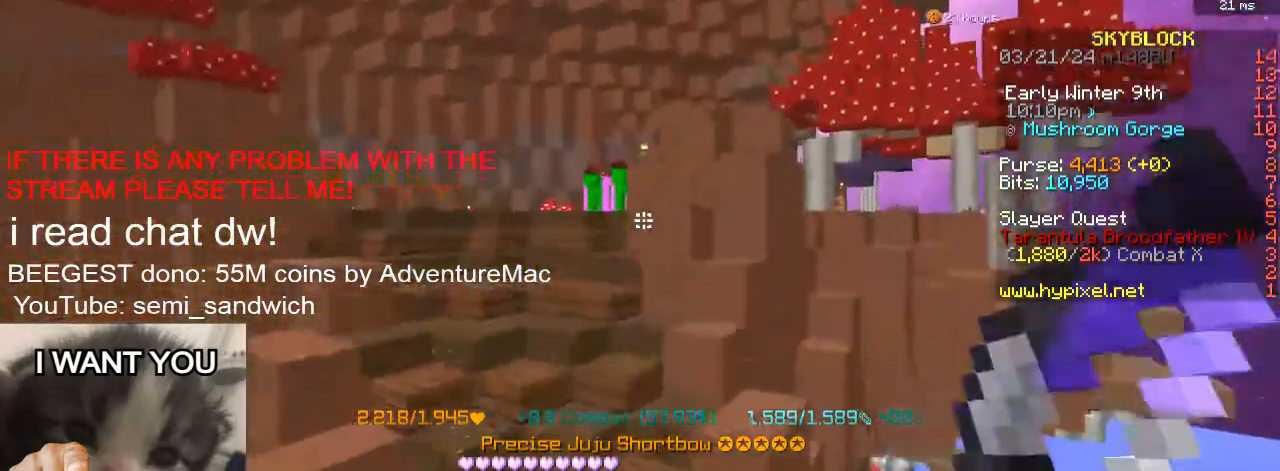
{"keys": ["w"], "events": [[50, "a", "up"], [267, "a", "down"], [500, "a", "up"]]}
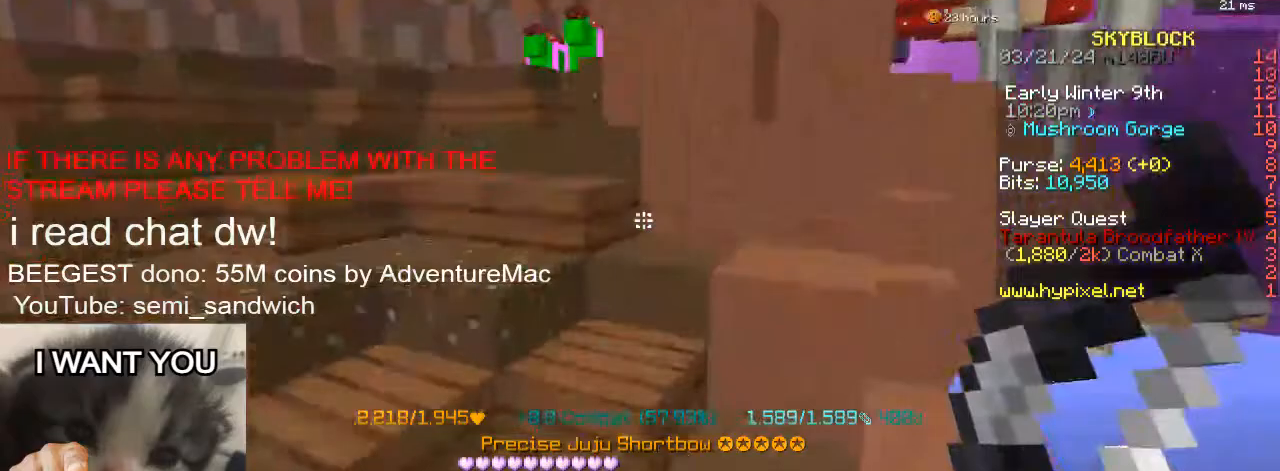
{"keys": ["a", "w"], "events": [[401, "a", "down"]]}
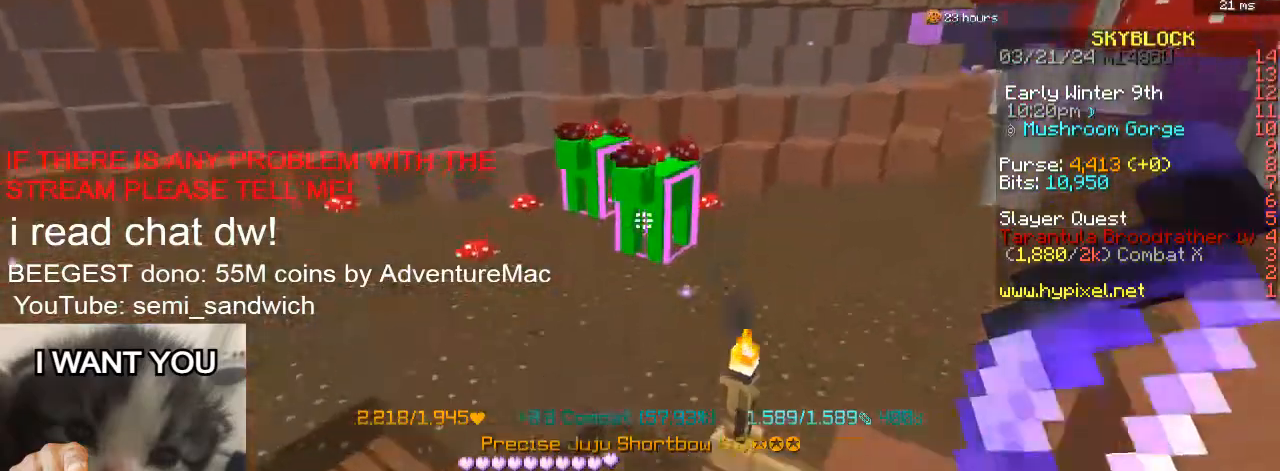
{"keys": [], "events": [[117, "a", "up"], [417, "w", "up"]]}
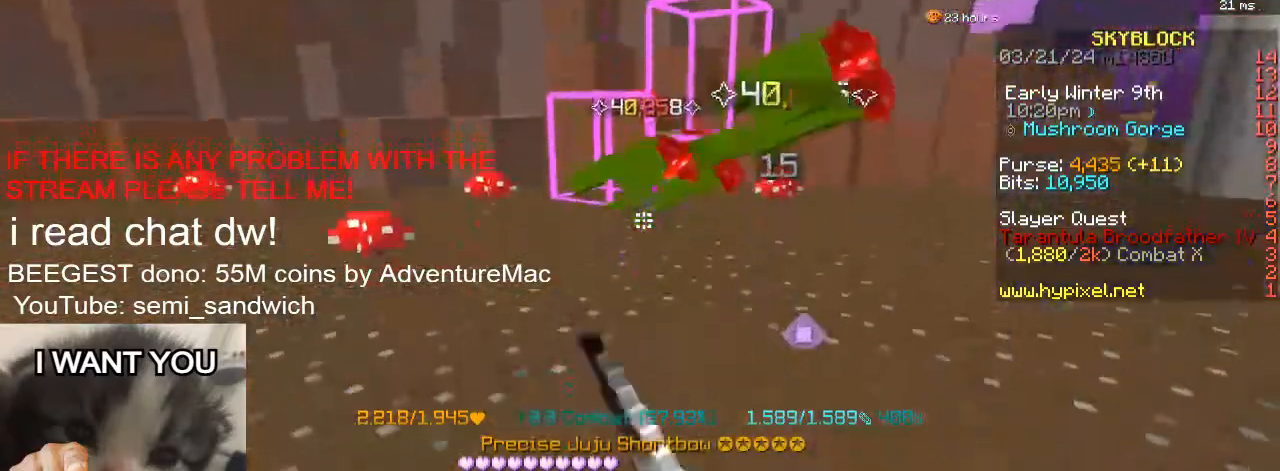
{"keys": ["w"], "events": [[83, "w", "down"], [333, "w", "up"], [450, "w", "down"]]}
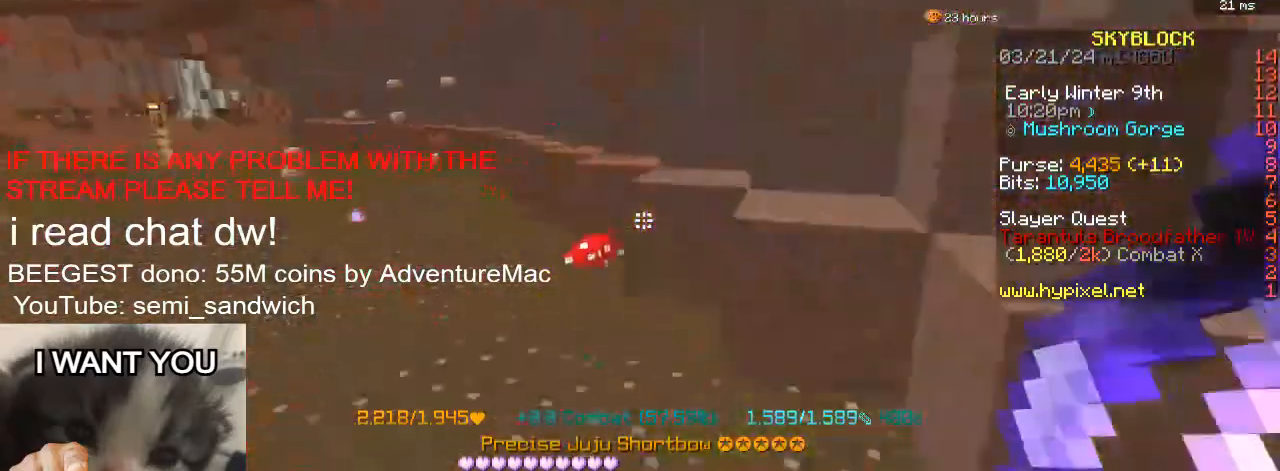
{"keys": ["w"], "events": [[17, "d", "down"], [250, "d", "up"]]}
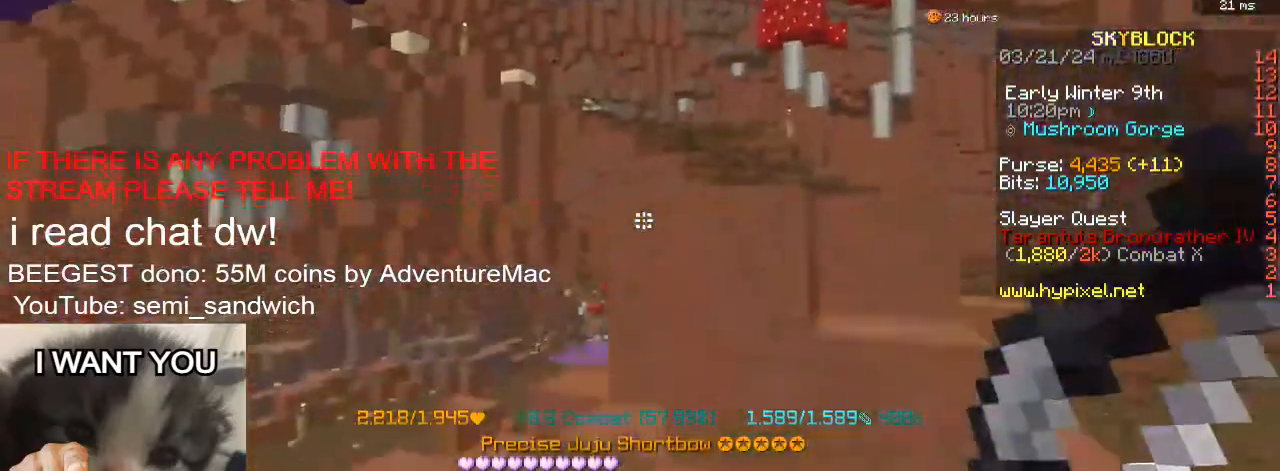
{"keys": ["w"], "events": [[33, "2", "down"], [217, "2", "up"]]}
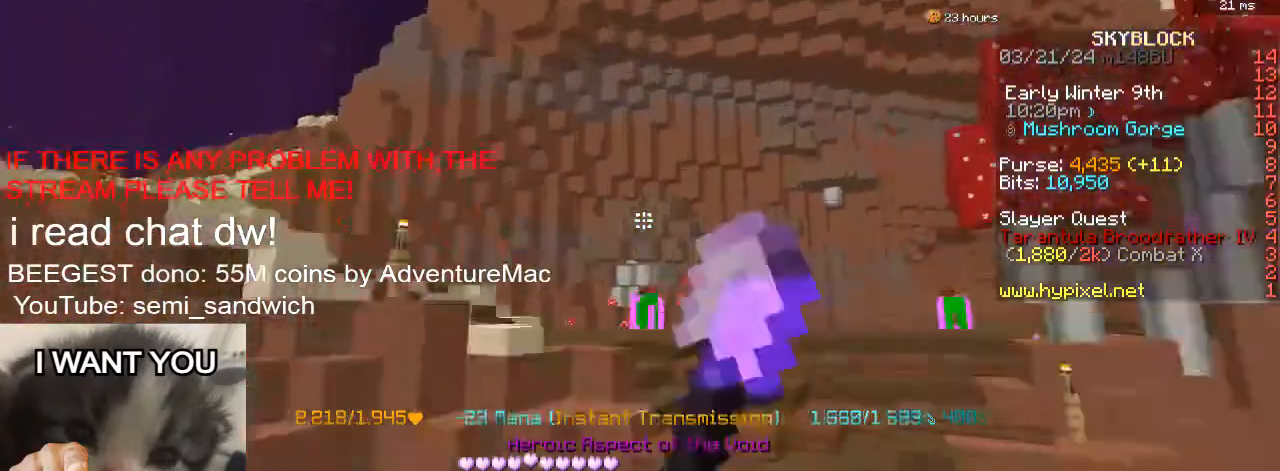
{"keys": ["w"], "events": [[284, "1", "down"], [434, "1", "up"]]}
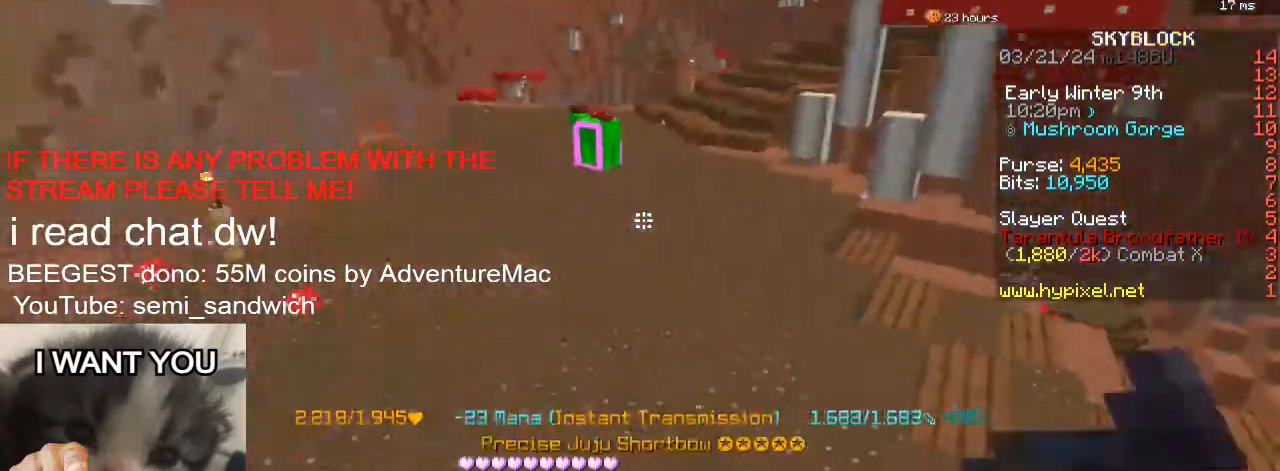
{"keys": ["w"], "events": []}
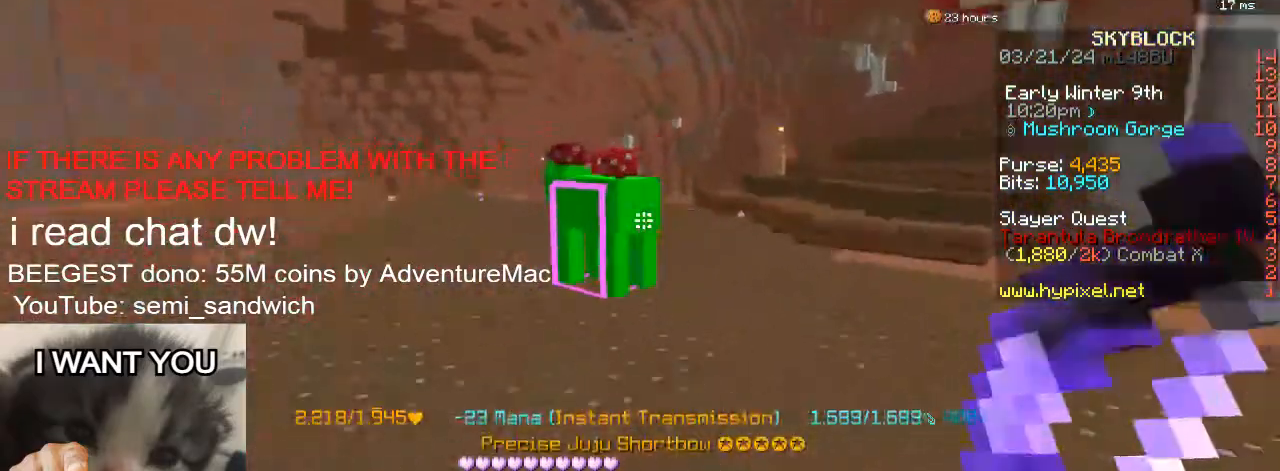
{"keys": ["d"], "events": [[117, "w", "up"], [300, "d", "down"]]}
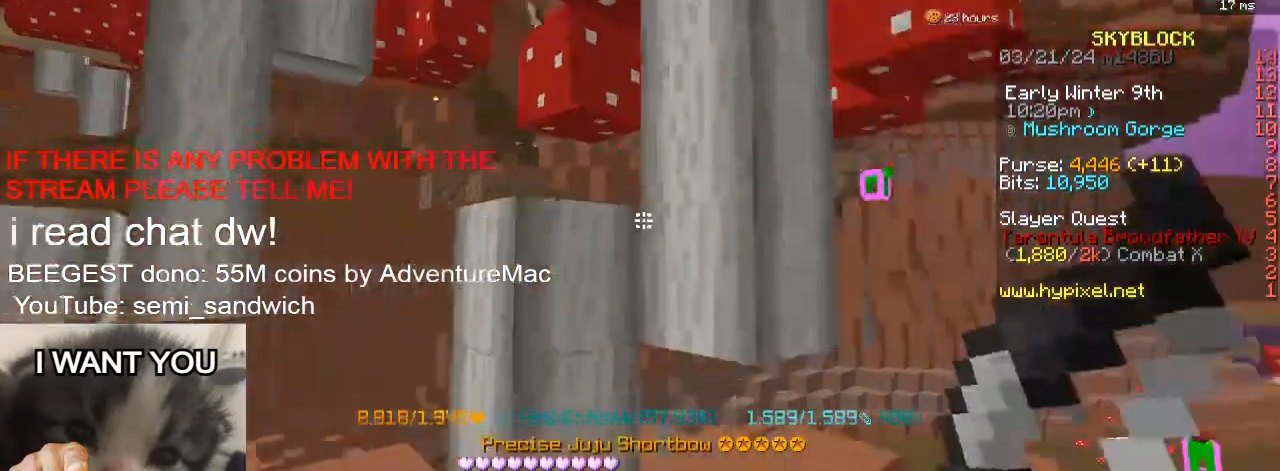
{"keys": ["w"], "events": [[50, "w", "down"], [267, "d", "up"], [283, "2", "down"], [417, "2", "up"]]}
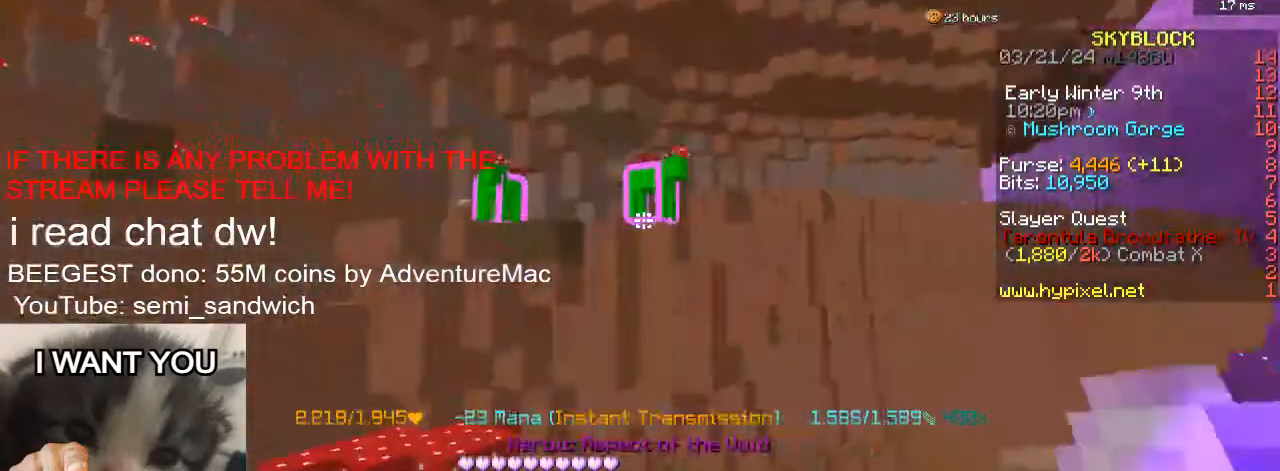
{"keys": ["1", "d", "w"], "events": [[417, "1", "down"], [417, "d", "down"]]}
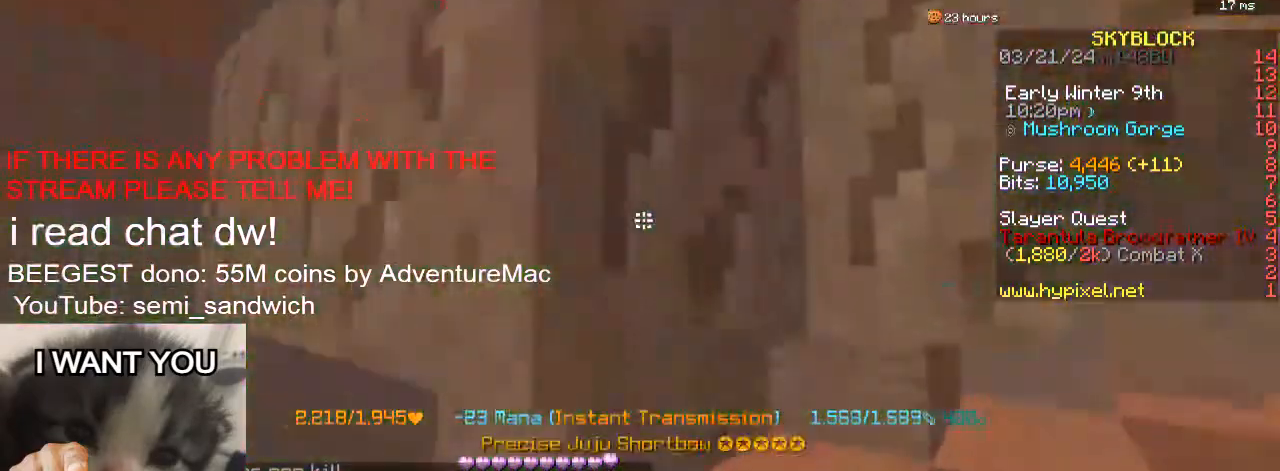
{"keys": ["d"], "events": [[133, "1", "up"], [133, "w", "up"], [233, "d", "up"], [450, "d", "down"]]}
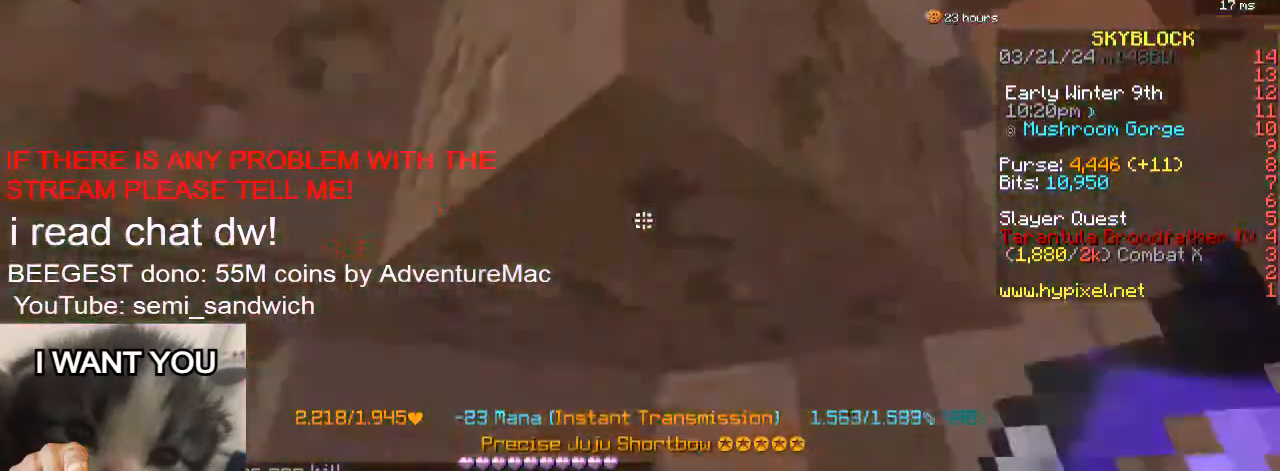
{"keys": [], "events": [[34, "d", "up"], [250, "s", "down"], [467, "s", "up"]]}
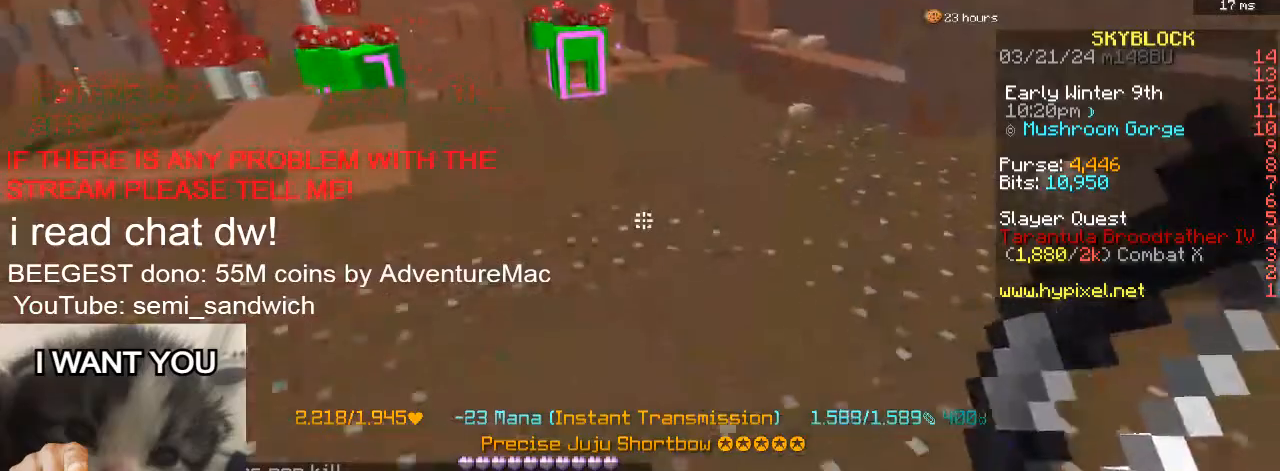
{"keys": ["w"], "events": [[383, "w", "down"]]}
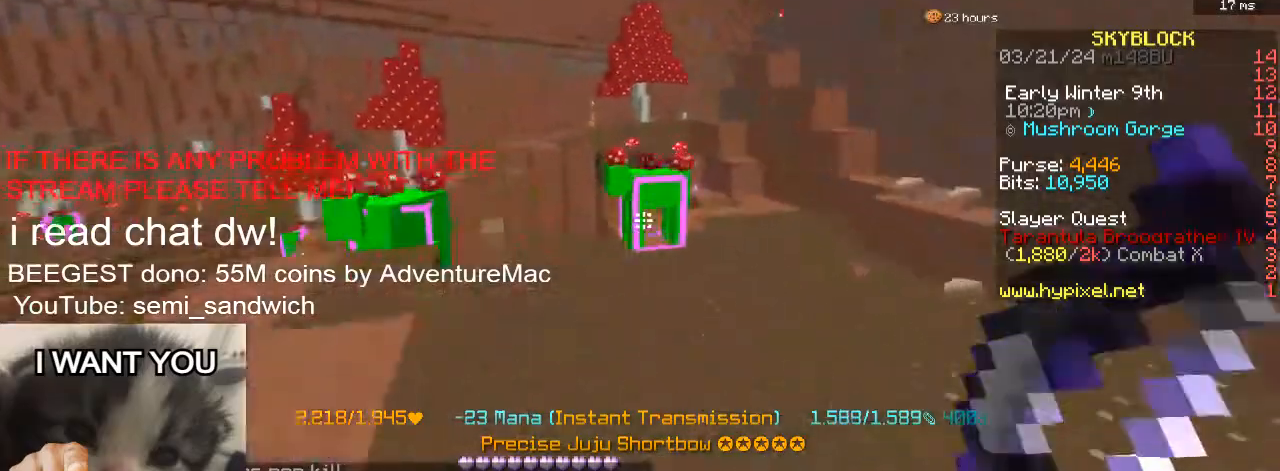
{"keys": [], "events": [[267, "w", "up"]]}
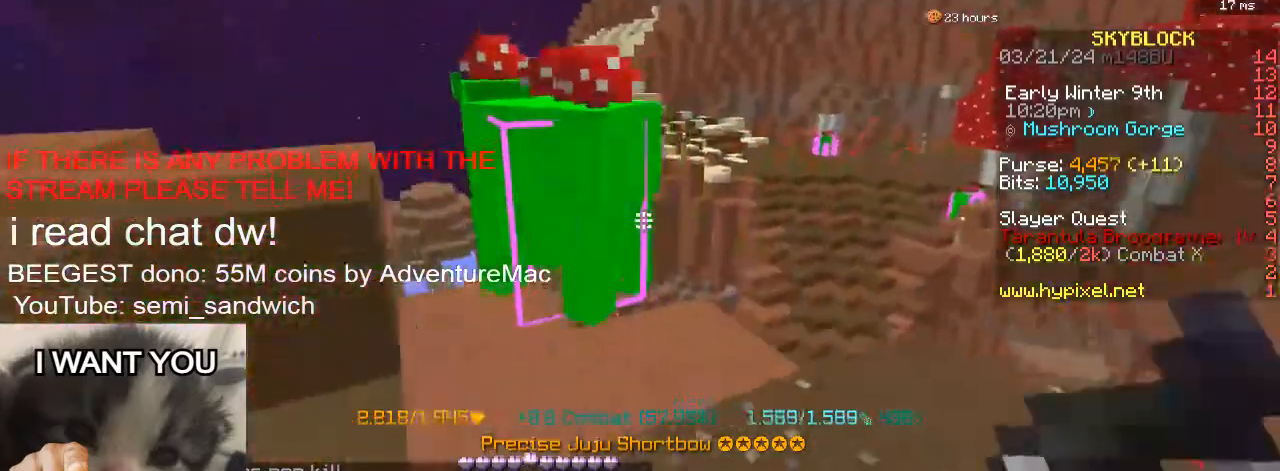
{"keys": [], "events": []}